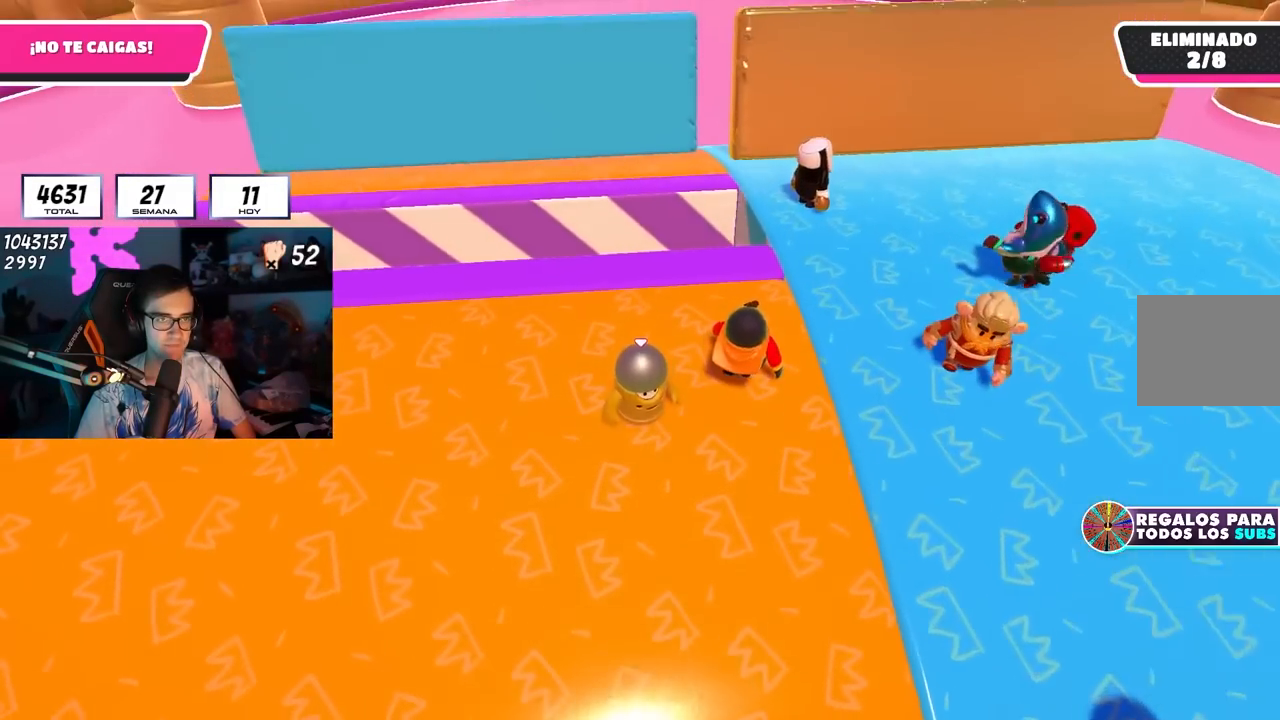
Gameplay with a controller (PlayStation layout); each line is a JSON object with the inputs held at the frame after it. "events" lists button and stick changes between this image and that frame as [ms after this image, input, new state], when the widget could be followed in between.
{"buttons": [], "left_stick": "right", "right_stick": "down", "events": [[17, "right_stick", "down"], [117, "left_stick", "down-right"], [167, "right_stick", "center"], [283, "left_stick", "center"], [400, "left_stick", "right"], [450, "right_stick", "down"]]}
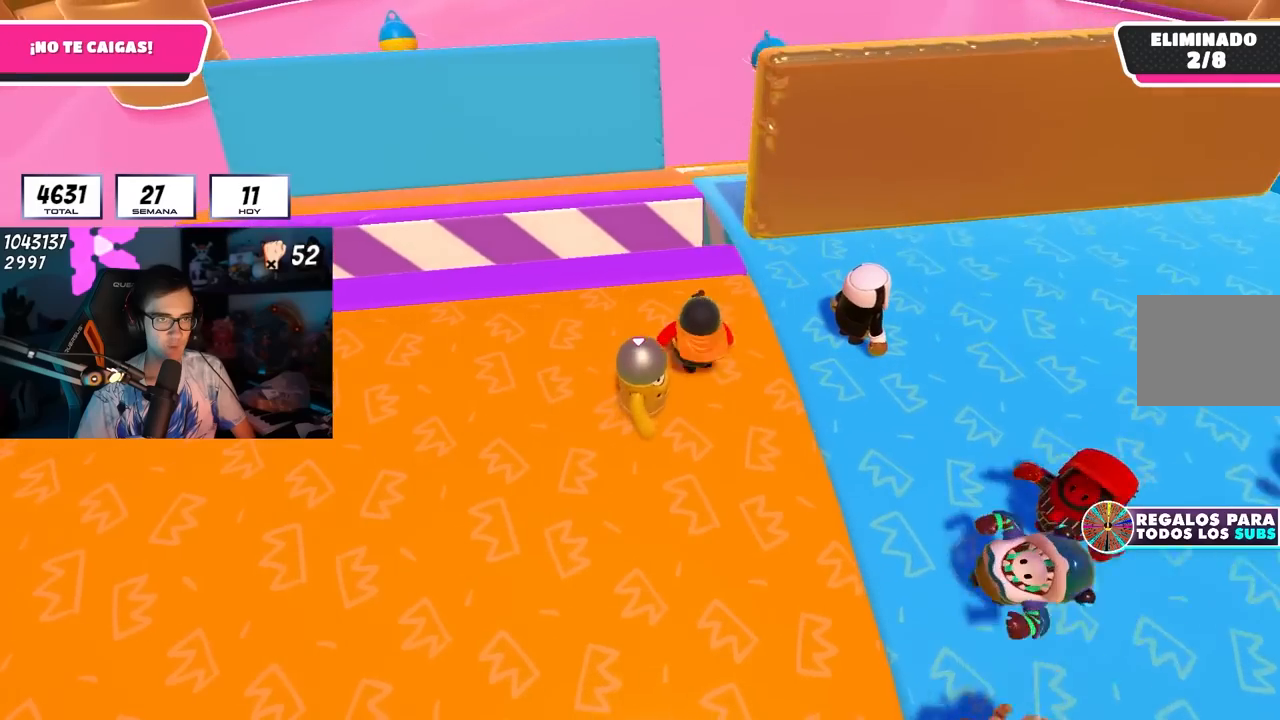
{"buttons": [], "left_stick": "center", "right_stick": "center", "events": [[100, "left_stick", "center"], [267, "left_stick", "down-right"], [400, "right_stick", "center"], [433, "left_stick", "center"]]}
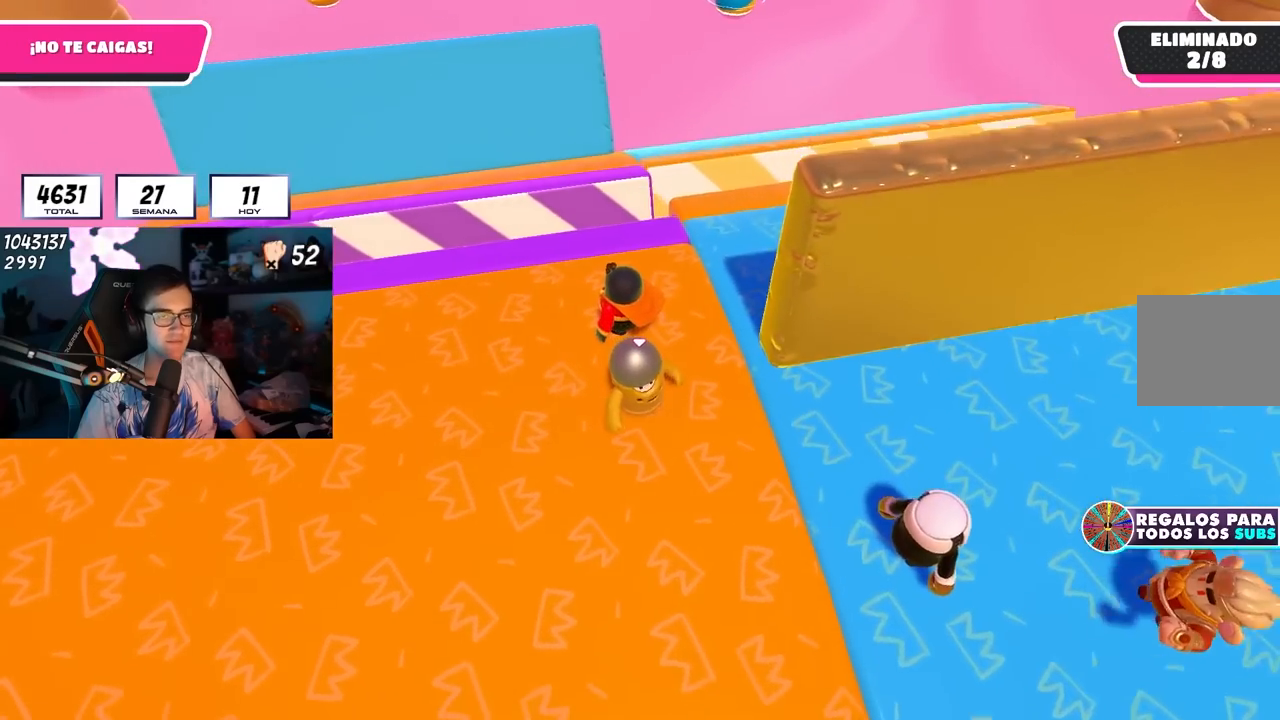
{"buttons": [], "left_stick": "center", "right_stick": "down", "events": [[133, "left_stick", "down-right"], [267, "left_stick", "center"], [450, "right_stick", "down"]]}
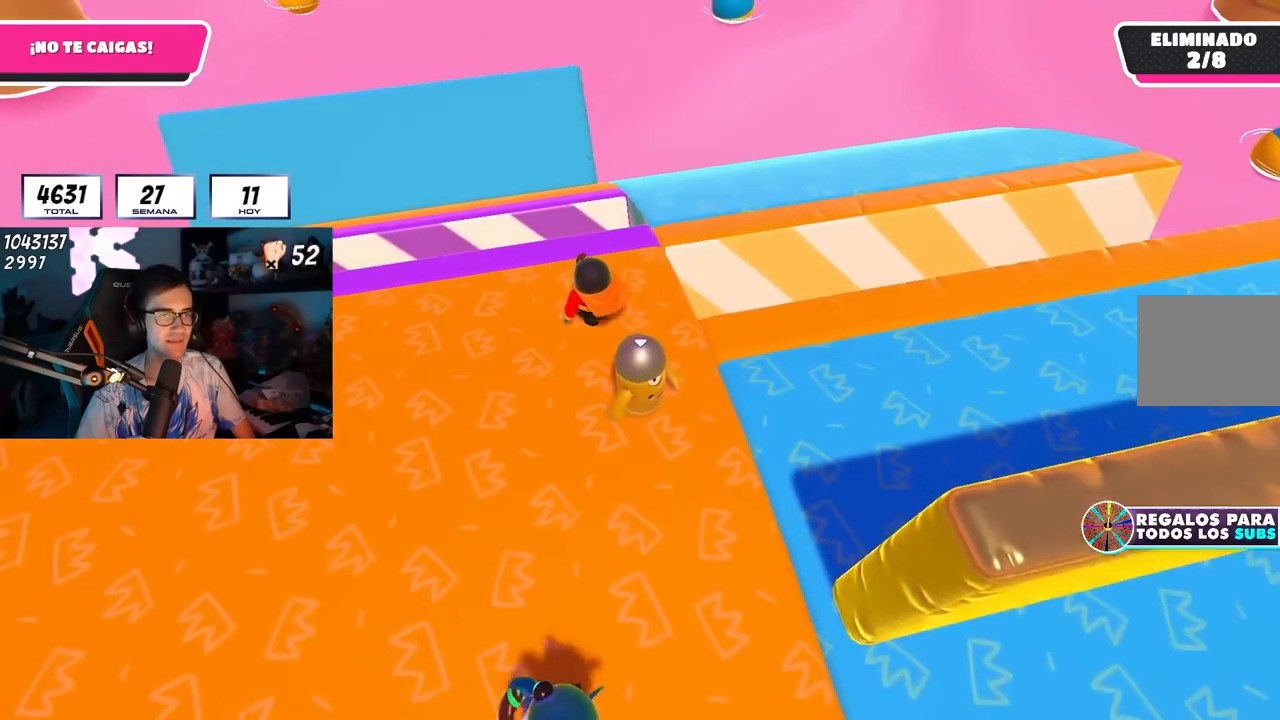
{"buttons": [], "left_stick": "up-right", "right_stick": "down-right", "events": [[133, "left_stick", "up-right"], [250, "right_stick", "down-right"]]}
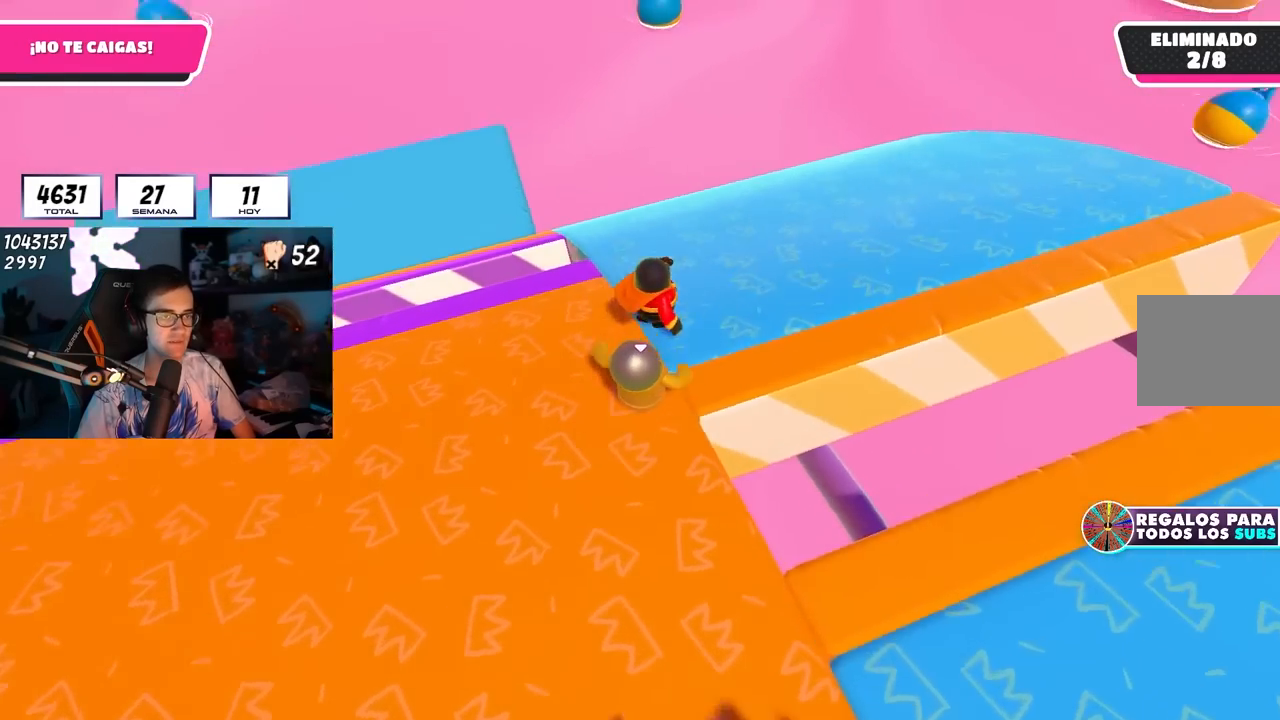
{"buttons": [], "left_stick": "up", "right_stick": "right", "events": [[233, "right_stick", "right"], [317, "left_stick", "up"]]}
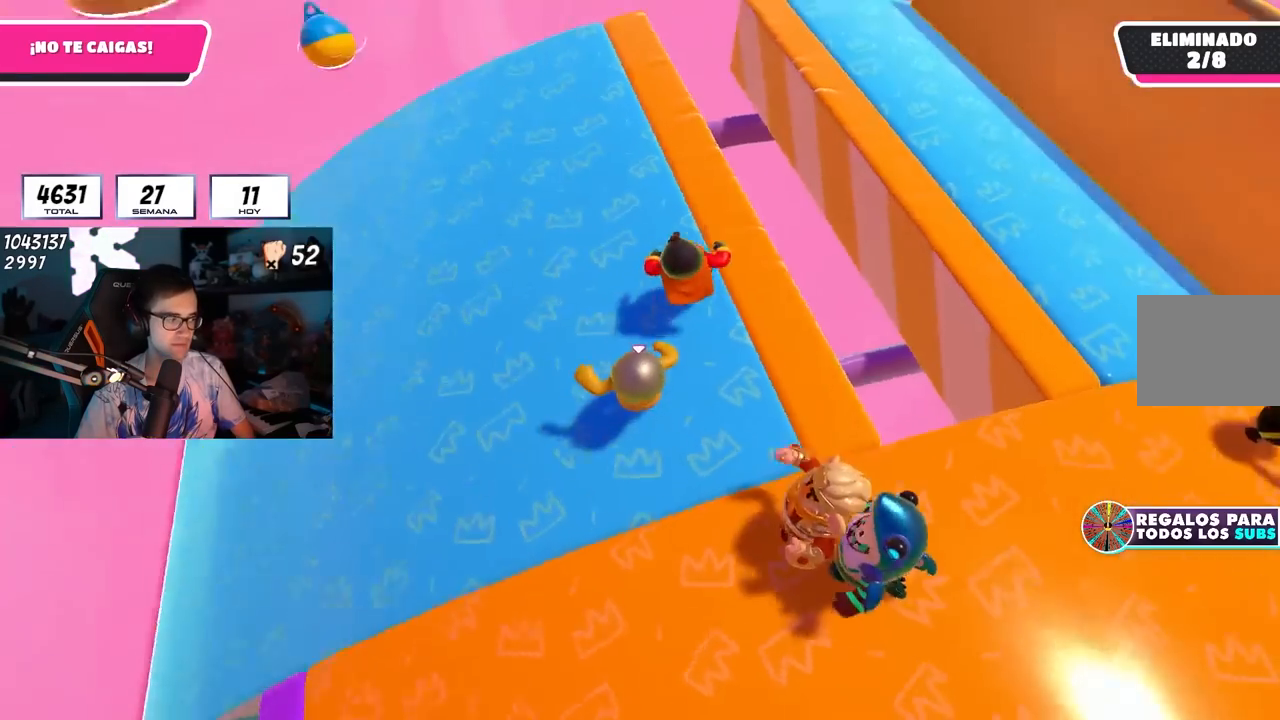
{"buttons": [], "left_stick": "down-right", "right_stick": "right", "events": [[150, "left_stick", "center"], [383, "left_stick", "down-right"]]}
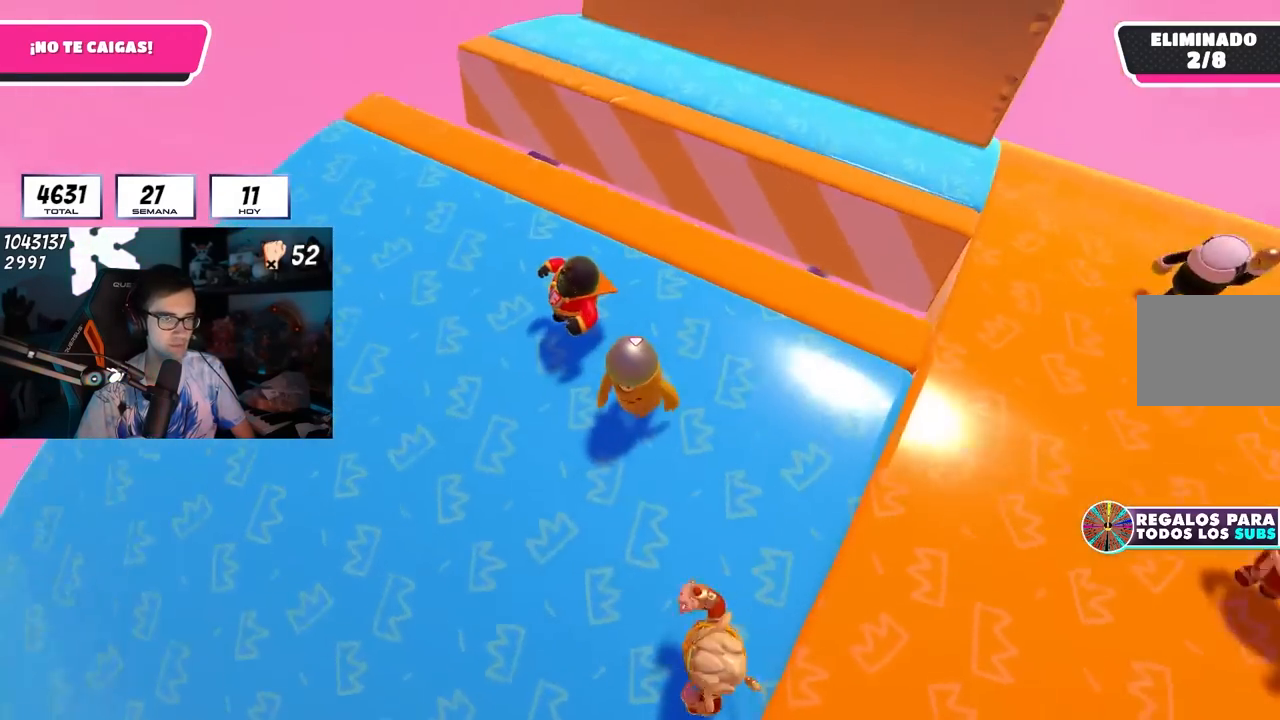
{"buttons": [], "left_stick": "center", "right_stick": "down-right", "events": [[50, "left_stick", "center"], [133, "right_stick", "center"], [150, "left_stick", "down-right"], [333, "left_stick", "center"], [433, "right_stick", "down-right"]]}
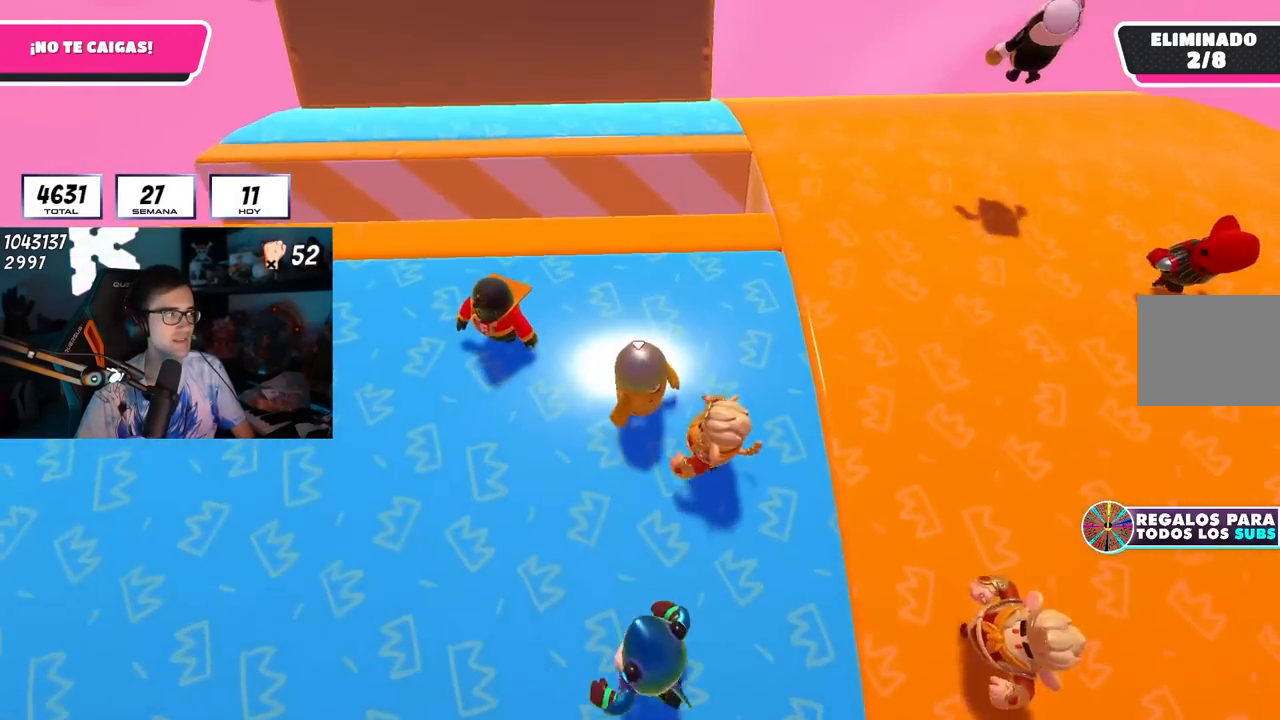
{"buttons": [], "left_stick": "right", "right_stick": "center", "events": [[50, "left_stick", "down-right"], [67, "right_stick", "center"], [233, "left_stick", "center"], [417, "left_stick", "right"]]}
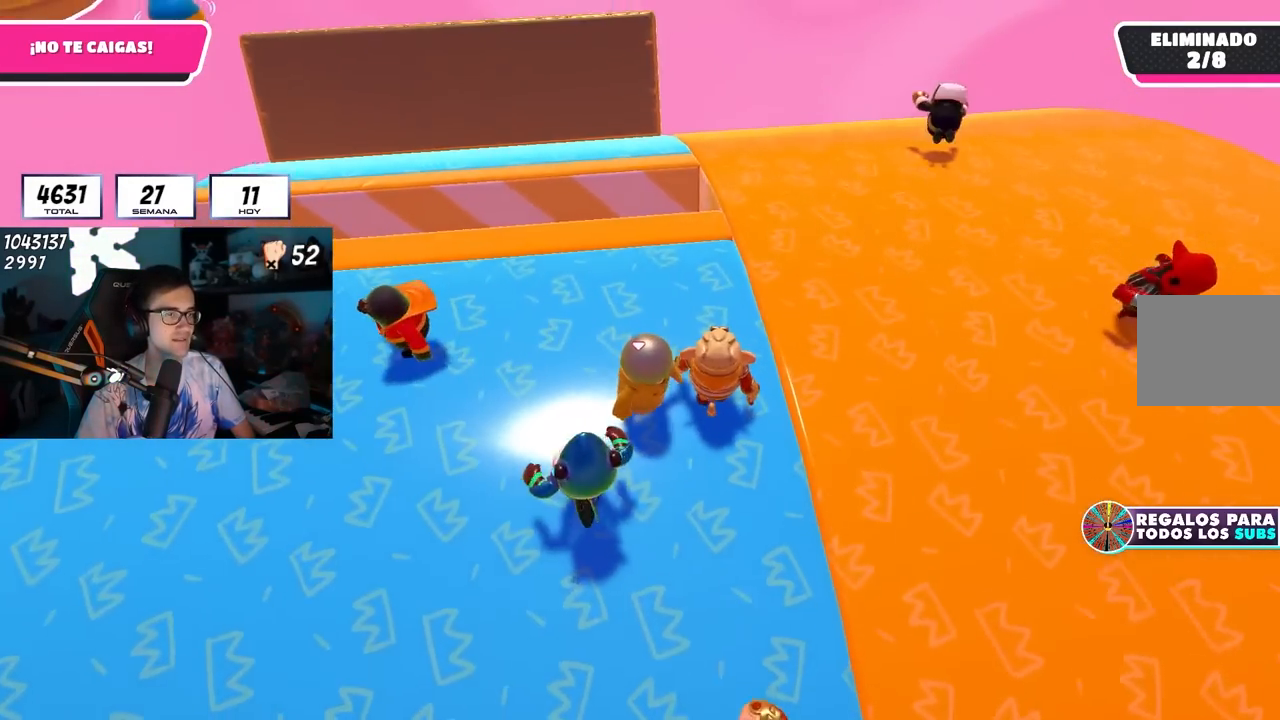
{"buttons": [], "left_stick": "center", "right_stick": "center", "events": [[100, "left_stick", "center"]]}
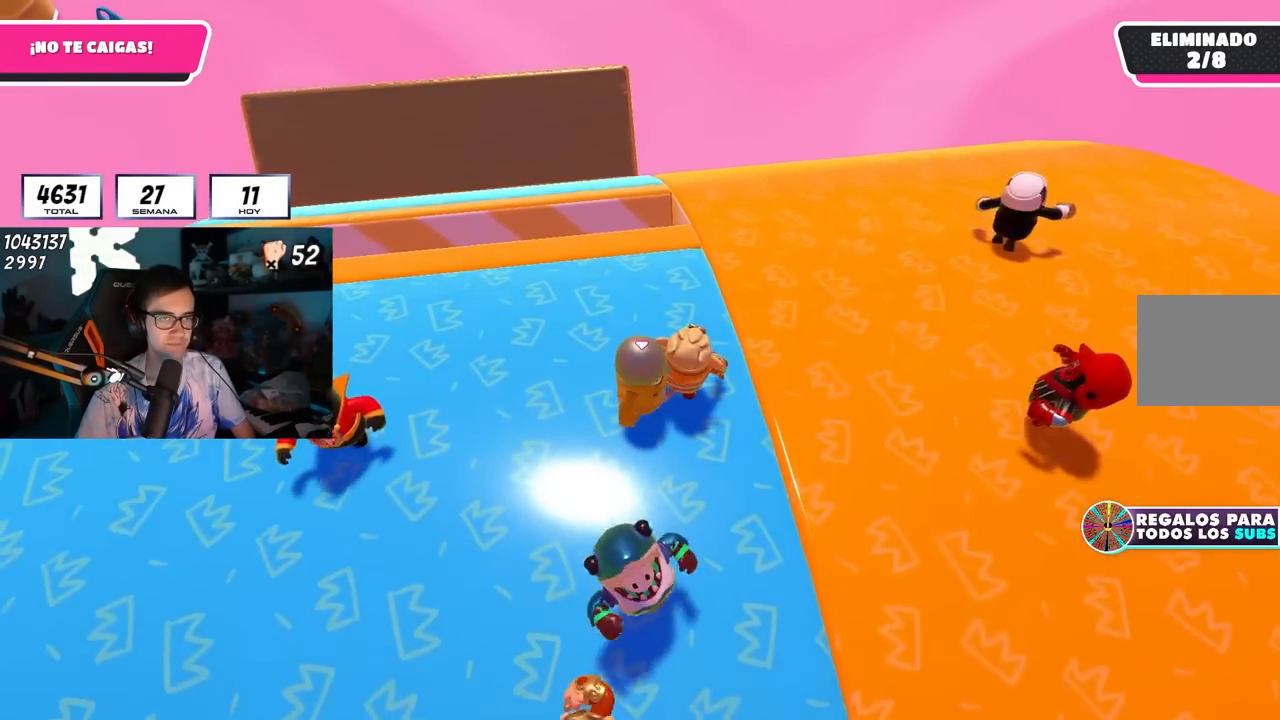
{"buttons": [], "left_stick": "center", "right_stick": "center", "events": [[117, "left_stick", "right"], [167, "left_stick", "down-right"], [250, "right_stick", "down-right"], [400, "right_stick", "center"], [417, "left_stick", "center"]]}
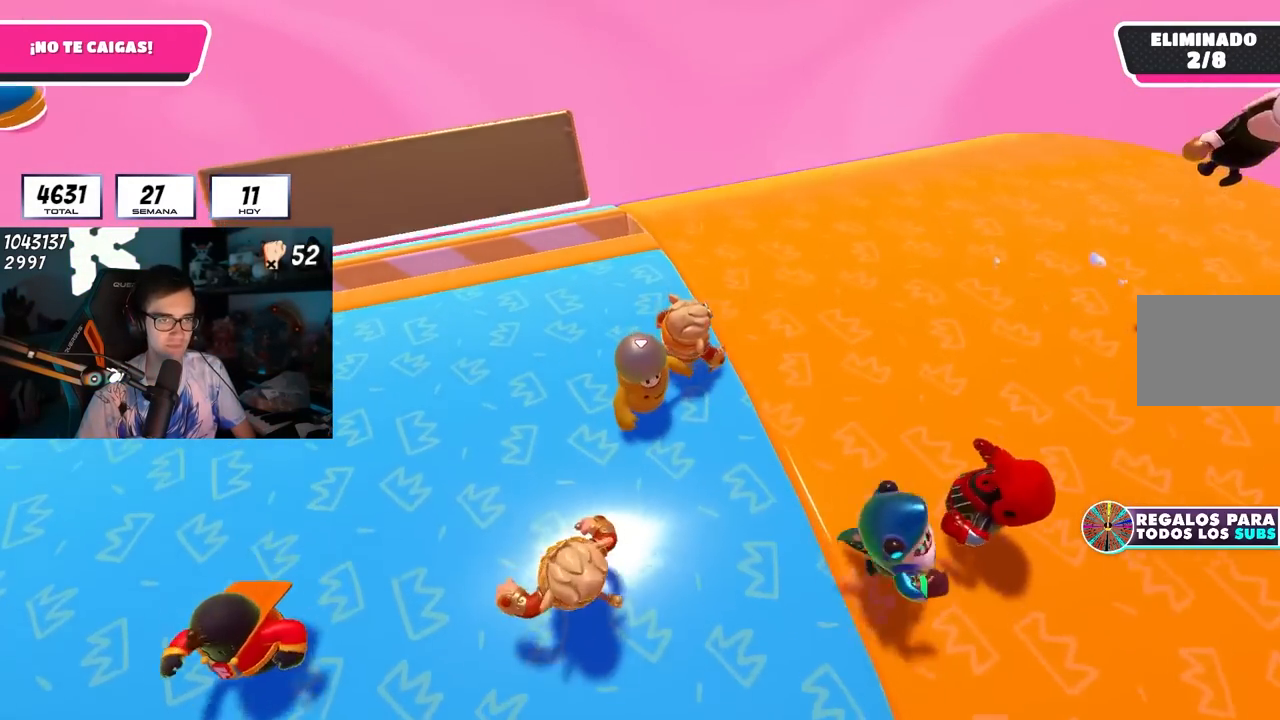
{"buttons": [], "left_stick": "down-left", "right_stick": "center", "events": [[100, "left_stick", "down-right"], [217, "left_stick", "right"], [367, "left_stick", "center"], [450, "left_stick", "down-left"]]}
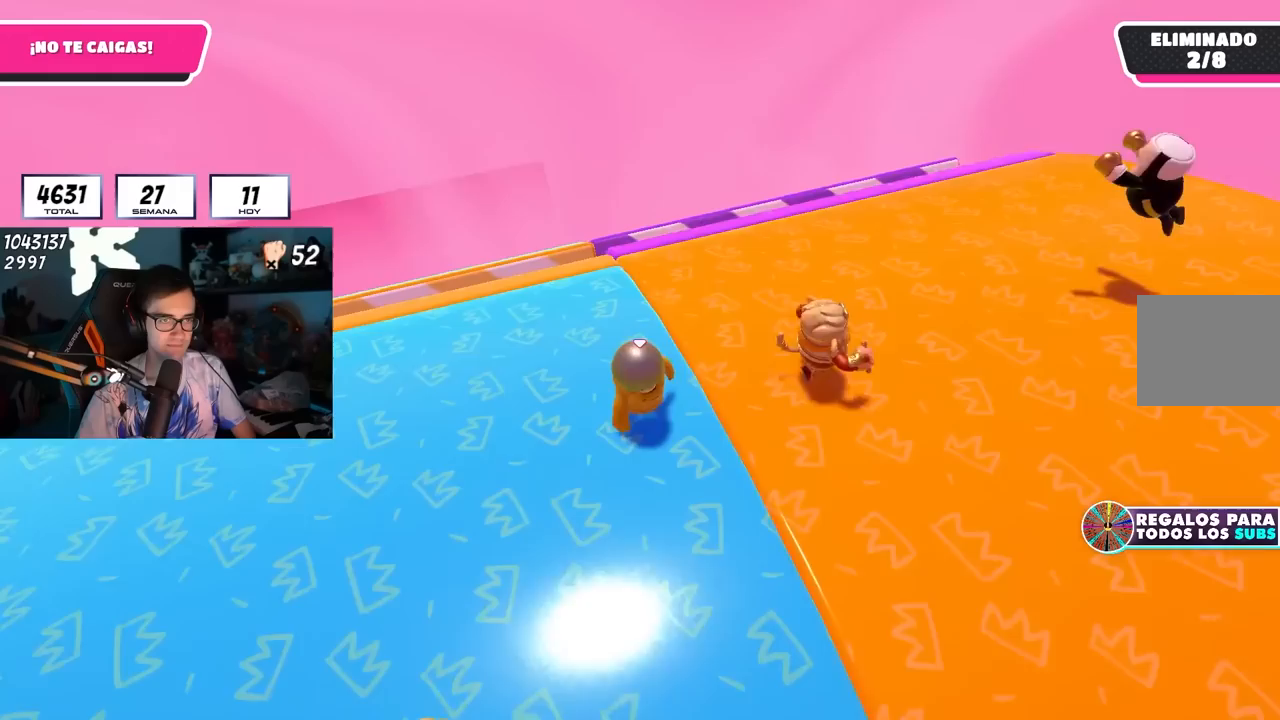
{"buttons": [], "left_stick": "down-left", "right_stick": "center", "events": [[117, "left_stick", "center"], [150, "right_stick", "down"], [167, "left_stick", "down-left"], [367, "right_stick", "center"]]}
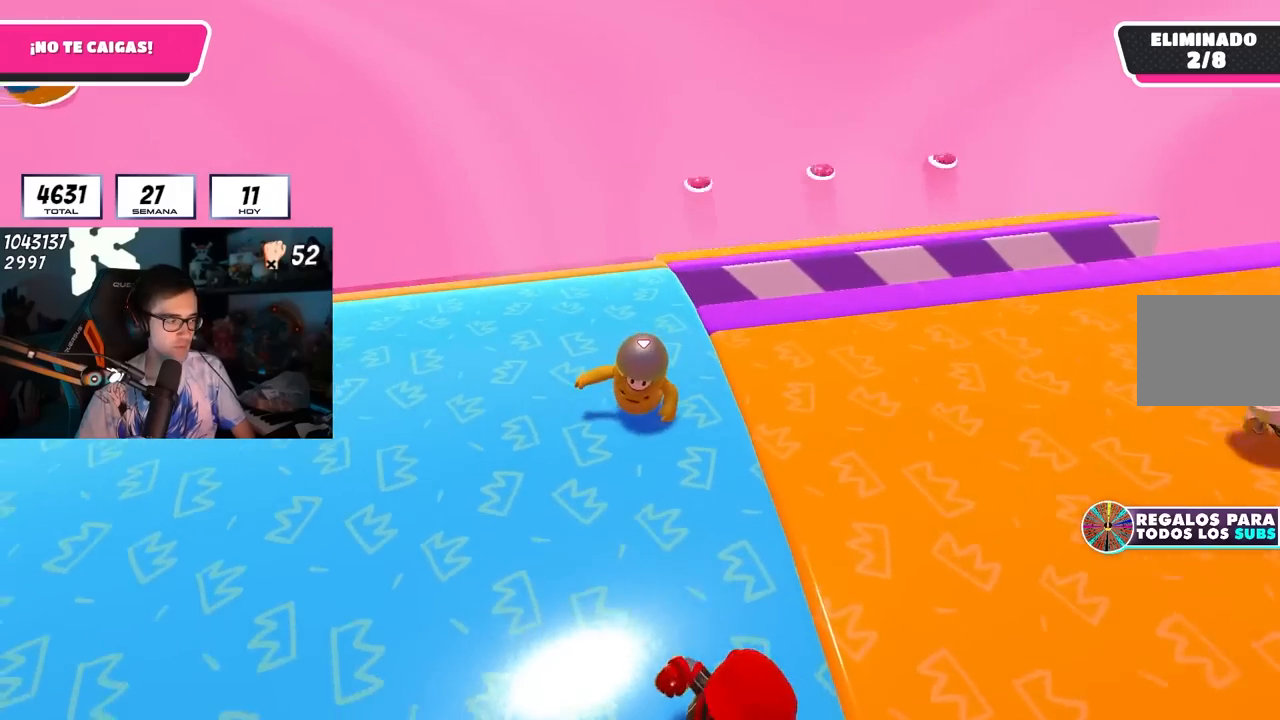
{"buttons": [], "left_stick": "up-right", "right_stick": "center", "events": [[33, "left_stick", "center"], [200, "left_stick", "down-right"], [317, "left_stick", "center"], [383, "left_stick", "right"], [500, "left_stick", "up-right"]]}
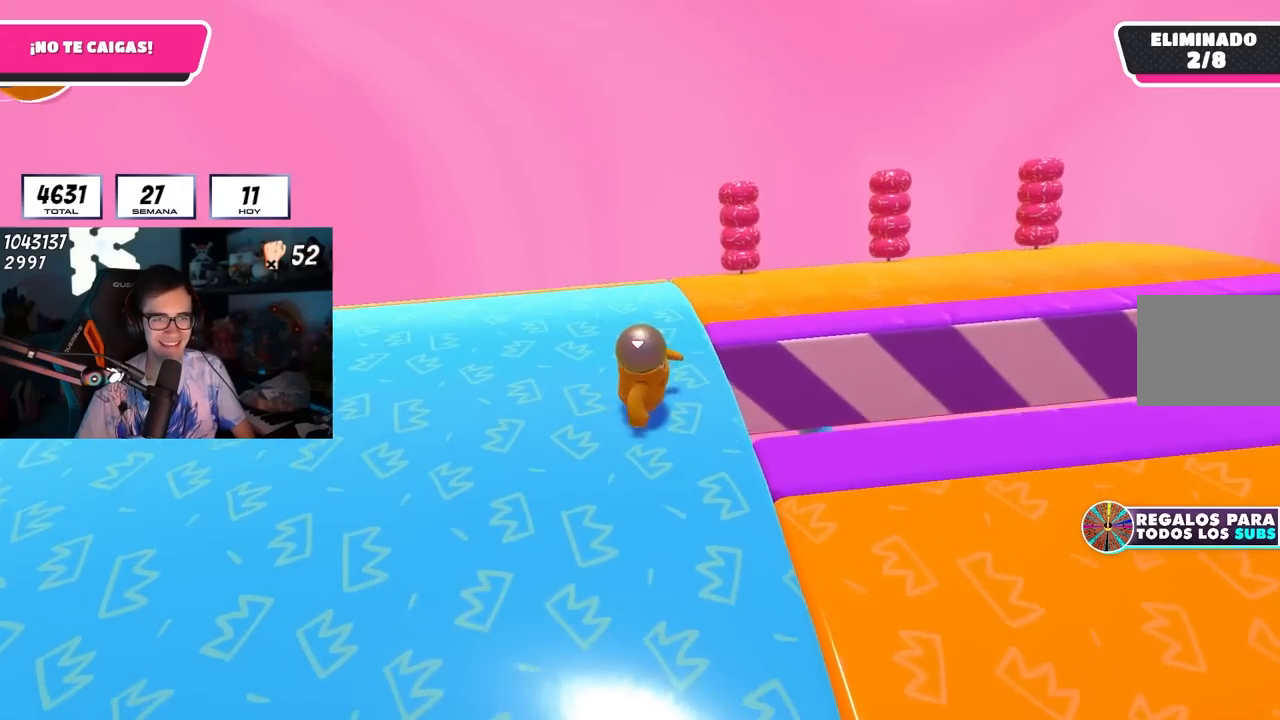
{"buttons": [], "left_stick": "up-right", "right_stick": "right", "events": [[217, "right_stick", "right"]]}
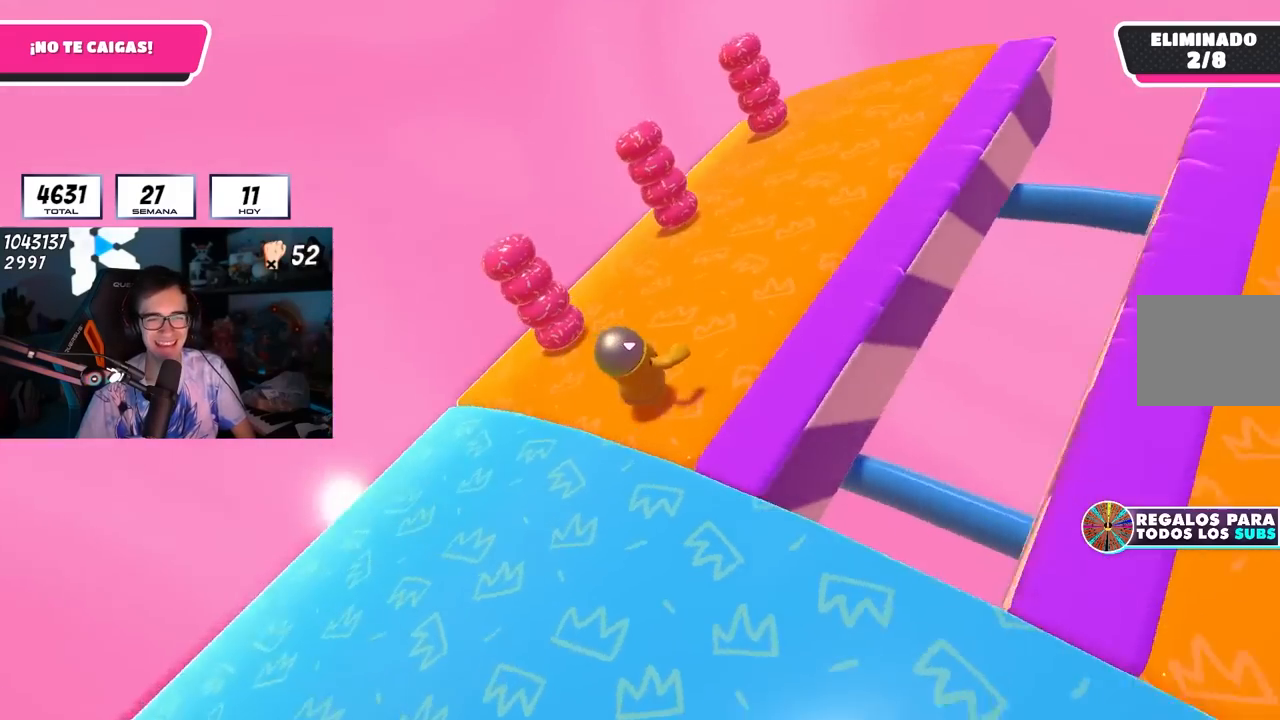
{"buttons": [], "left_stick": "center", "right_stick": "right", "events": [[200, "left_stick", "center"], [250, "left_stick", "left"], [383, "left_stick", "center"]]}
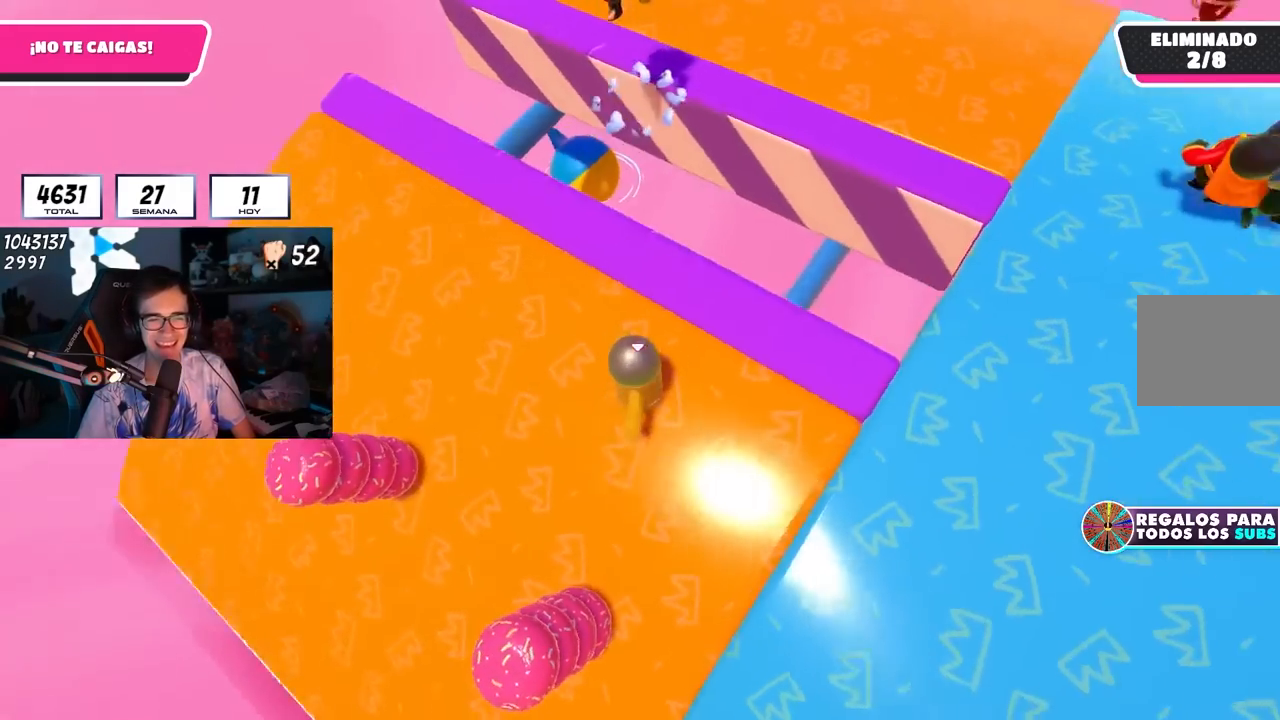
{"buttons": [], "left_stick": "center", "right_stick": "center", "events": [[83, "right_stick", "center"], [167, "right_stick", "right"], [300, "right_stick", "center"]]}
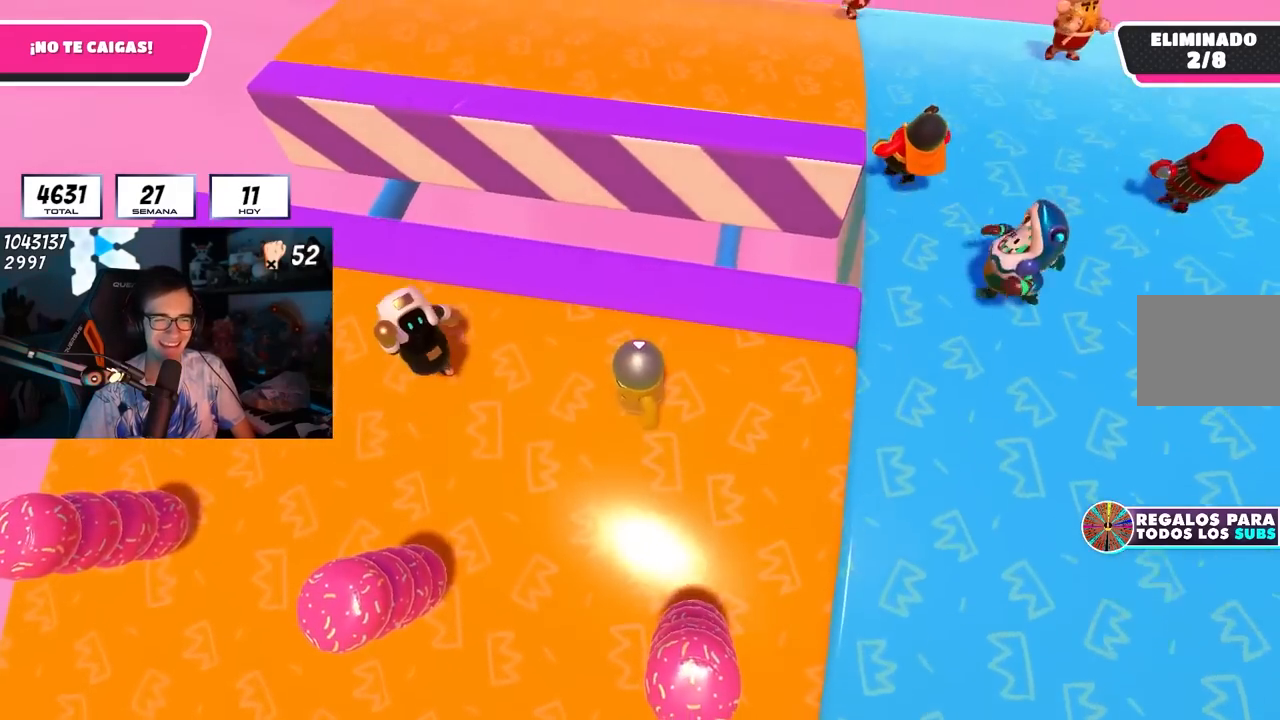
{"buttons": [], "left_stick": "down", "right_stick": "center", "events": [[83, "left_stick", "down-right"], [233, "left_stick", "center"], [367, "left_stick", "down"]]}
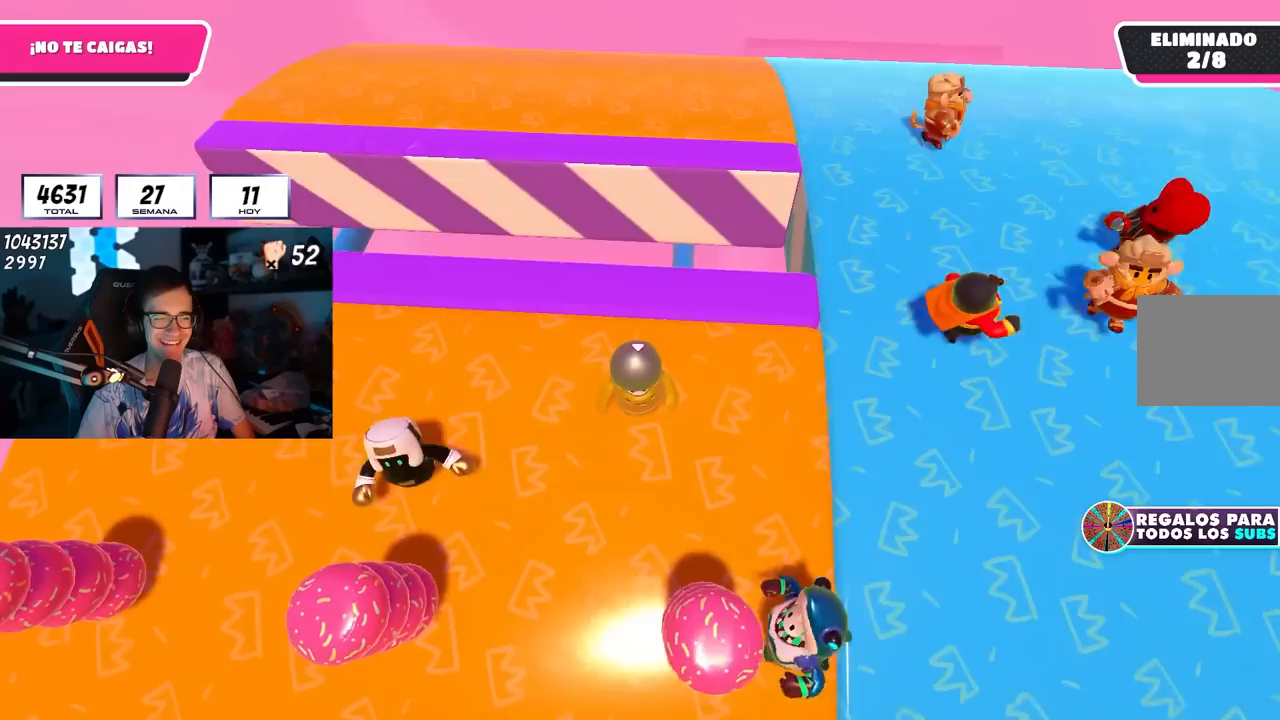
{"buttons": [], "left_stick": "up-left", "right_stick": "down-right", "events": [[33, "left_stick", "center"], [117, "left_stick", "down-right"], [283, "left_stick", "center"], [300, "right_stick", "down-right"], [500, "left_stick", "up-left"]]}
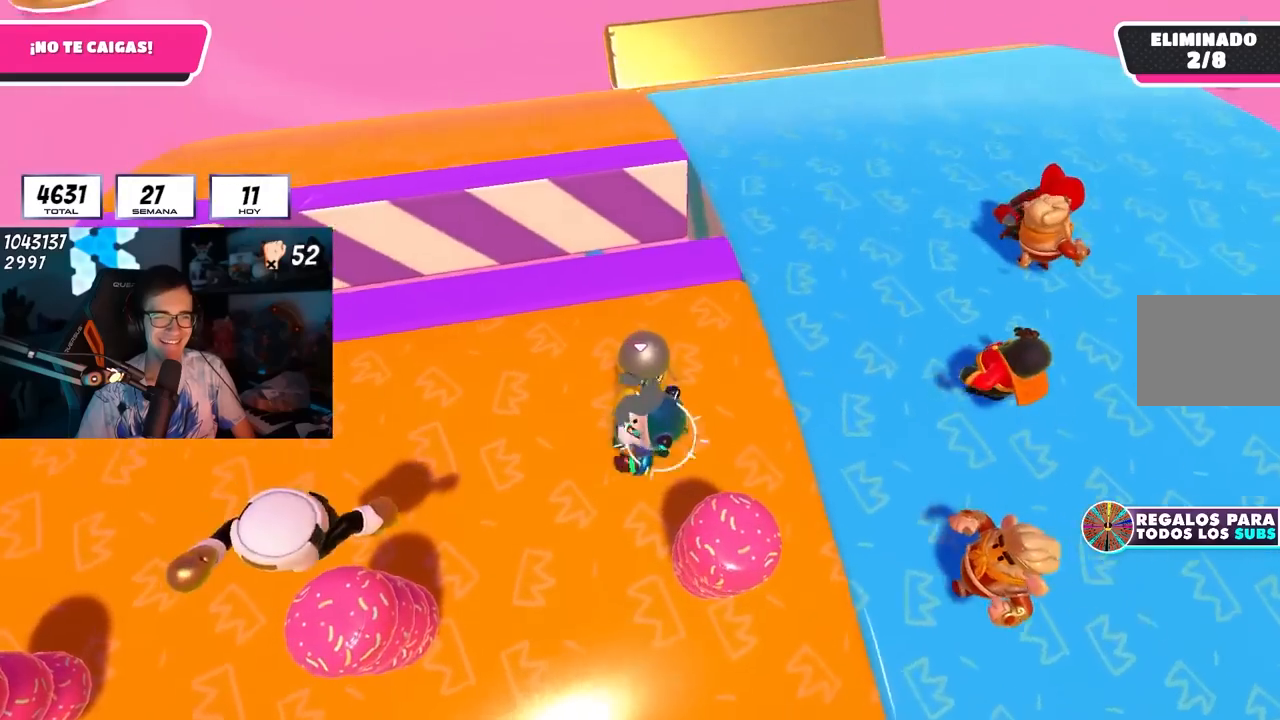
{"buttons": [], "left_stick": "down", "right_stick": "down", "events": [[100, "left_stick", "center"], [133, "right_stick", "down"], [200, "left_stick", "down-right"], [367, "left_stick", "center"], [500, "left_stick", "down"]]}
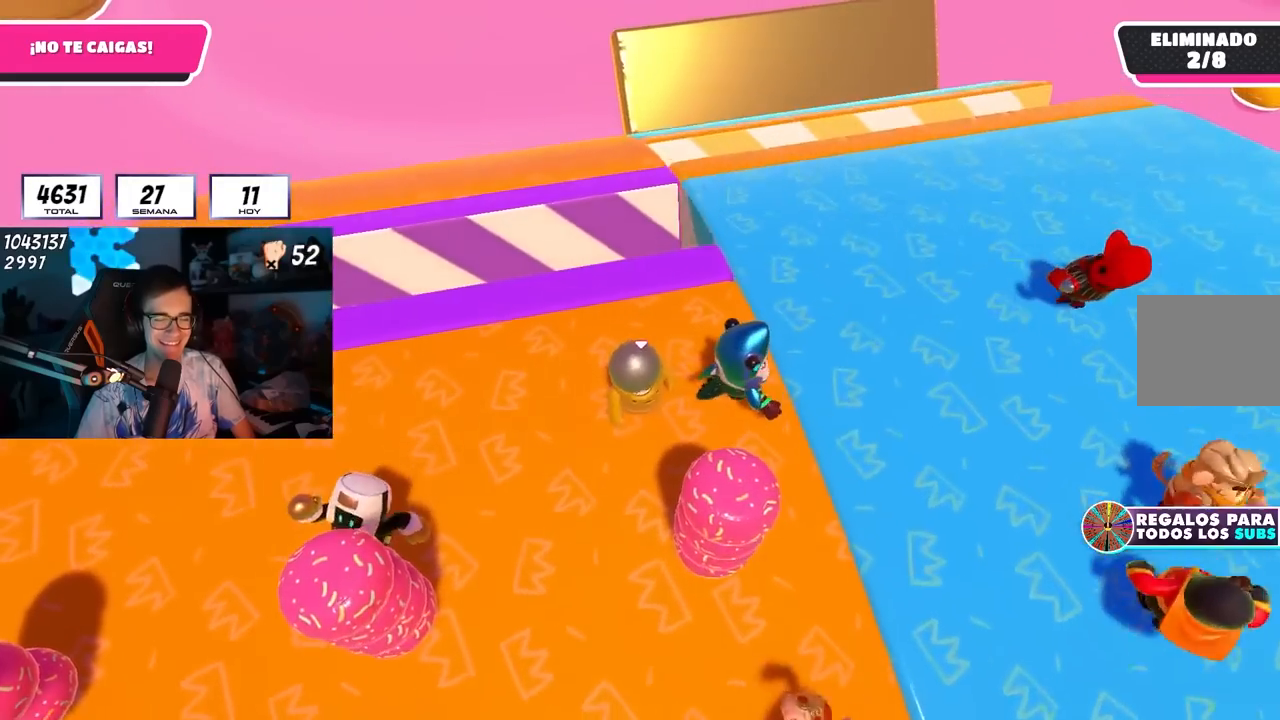
{"buttons": [], "left_stick": "center", "right_stick": "center", "events": [[50, "left_stick", "down-right"], [167, "left_stick", "center"], [250, "left_stick", "down-right"], [267, "right_stick", "center"], [400, "left_stick", "center"]]}
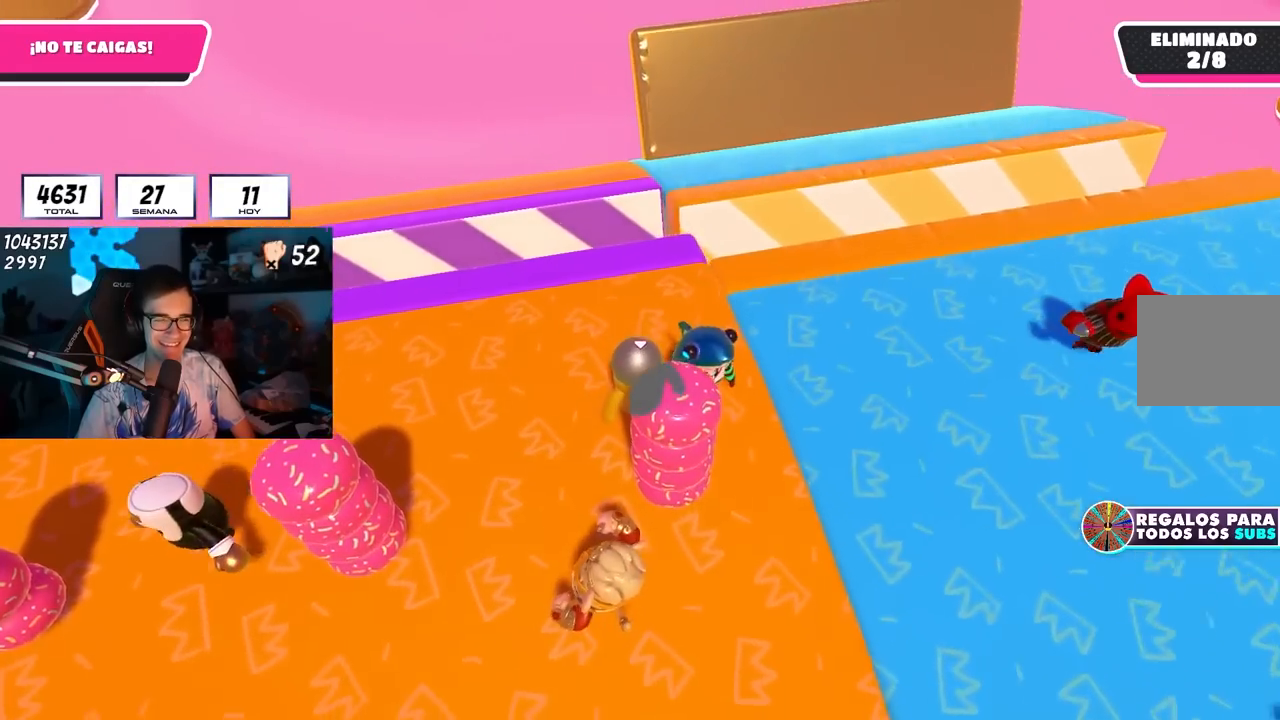
{"buttons": [], "left_stick": "right", "right_stick": "center", "events": [[67, "left_stick", "down-right"], [200, "right_stick", "down"], [217, "left_stick", "center"], [350, "left_stick", "right"], [450, "right_stick", "center"]]}
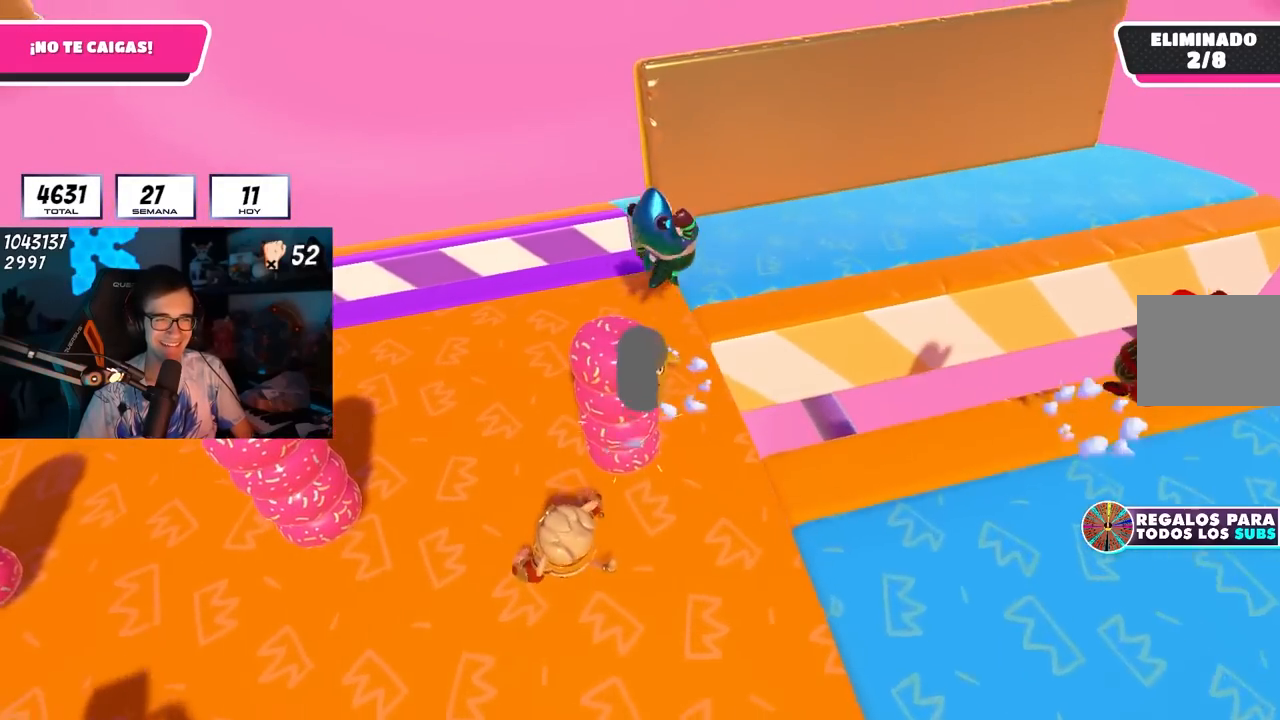
{"buttons": [], "left_stick": "center", "right_stick": "center", "events": [[17, "left_stick", "center"], [250, "left_stick", "down-right"], [417, "left_stick", "center"]]}
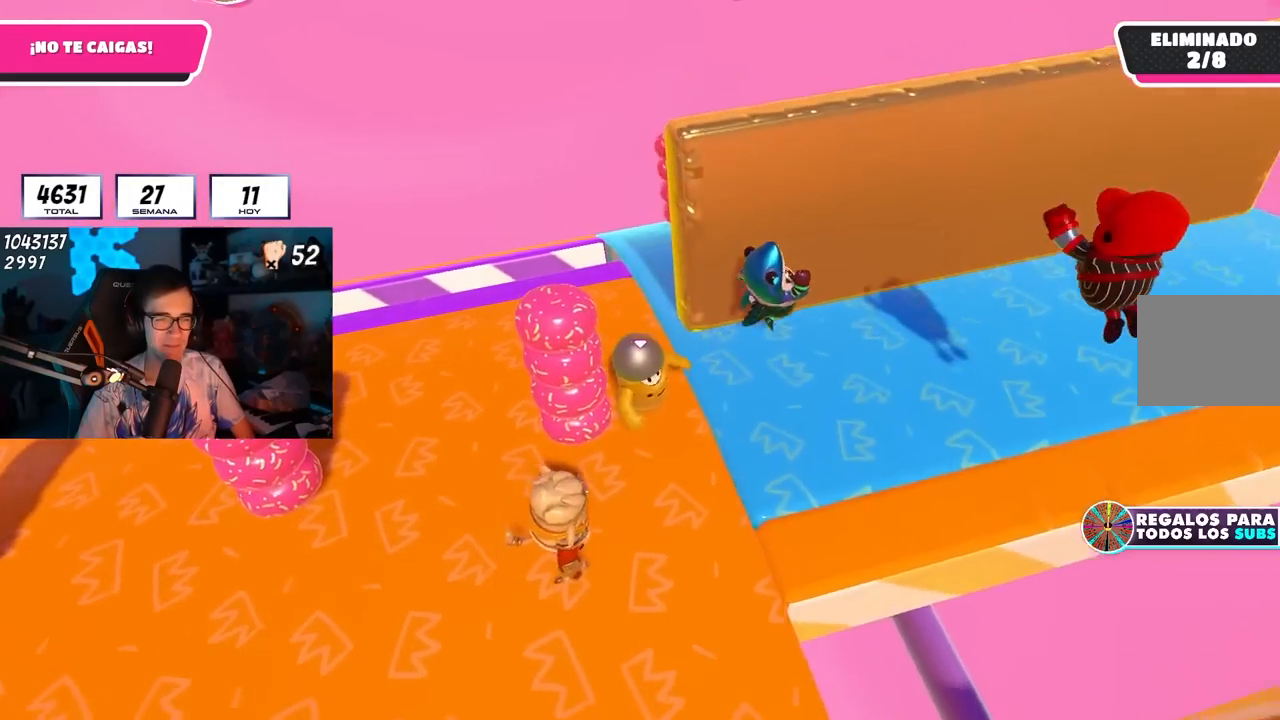
{"buttons": [], "left_stick": "up-right", "right_stick": "right", "events": [[17, "left_stick", "up"], [133, "left_stick", "up-right"], [283, "right_stick", "right"]]}
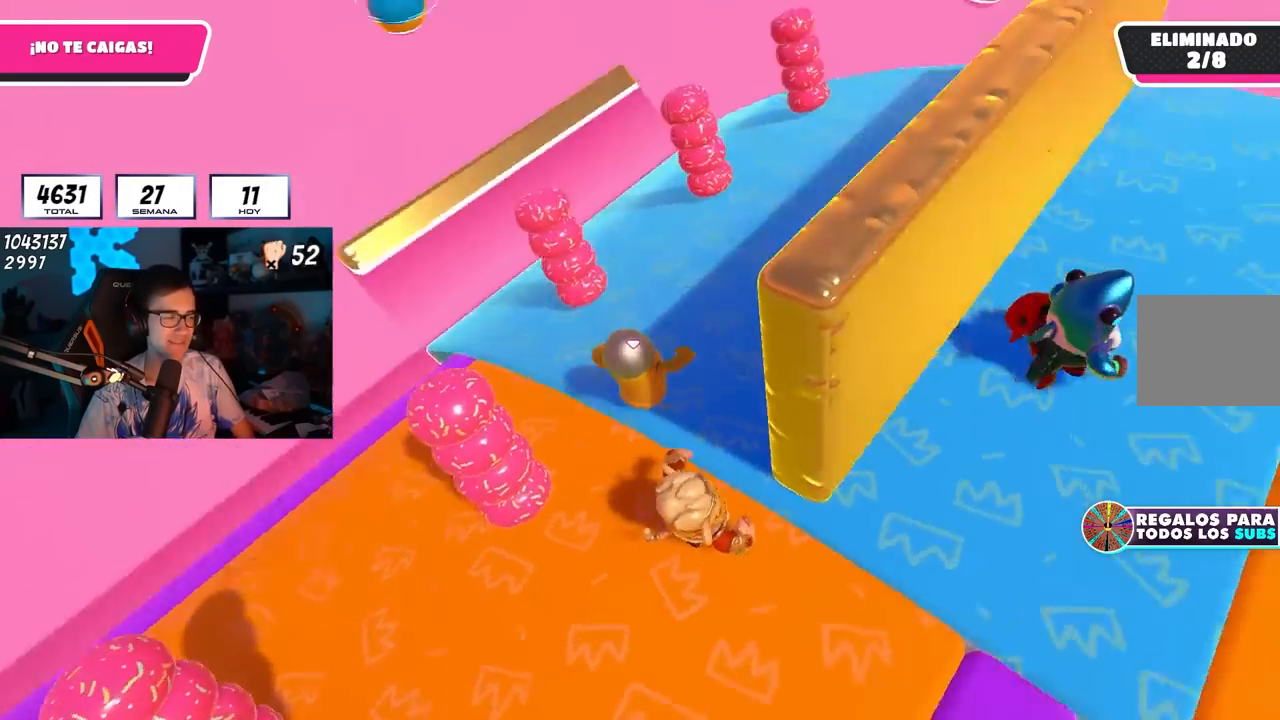
{"buttons": [], "left_stick": "down", "right_stick": "up-right", "events": [[133, "right_stick", "up-right"], [367, "left_stick", "down-right"], [450, "left_stick", "down"]]}
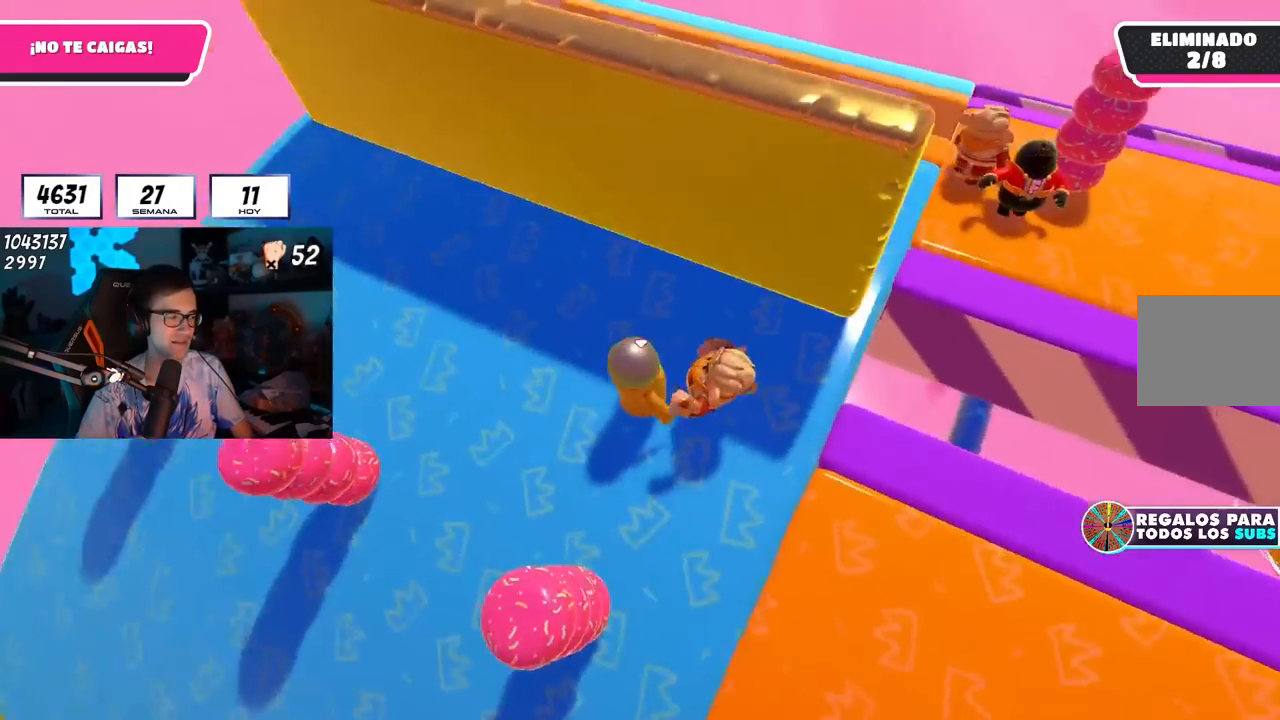
{"buttons": [], "left_stick": "down-right", "right_stick": "center", "events": [[50, "L1", "down"], [67, "left_stick", "center"], [100, "L1", "up"], [150, "right_stick", "center"], [383, "left_stick", "down-right"]]}
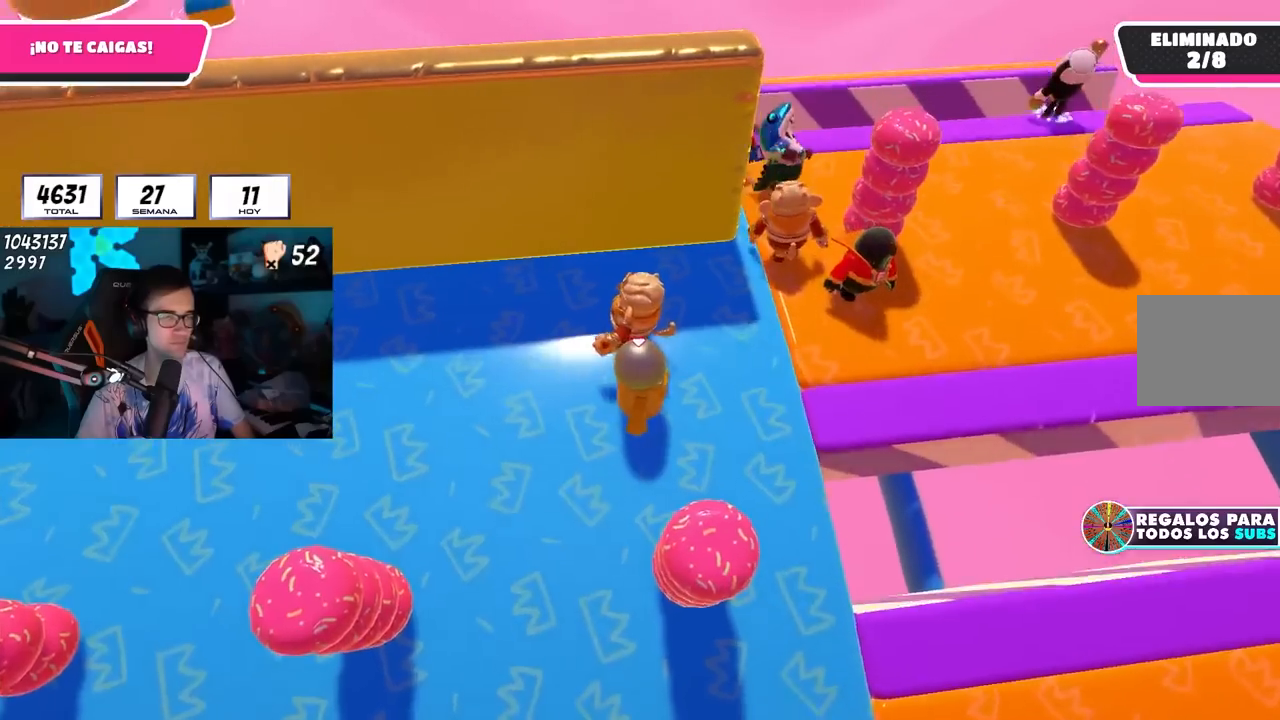
{"buttons": [], "left_stick": "center", "right_stick": "center", "events": [[50, "left_stick", "center"], [250, "left_stick", "down-right"], [400, "left_stick", "center"]]}
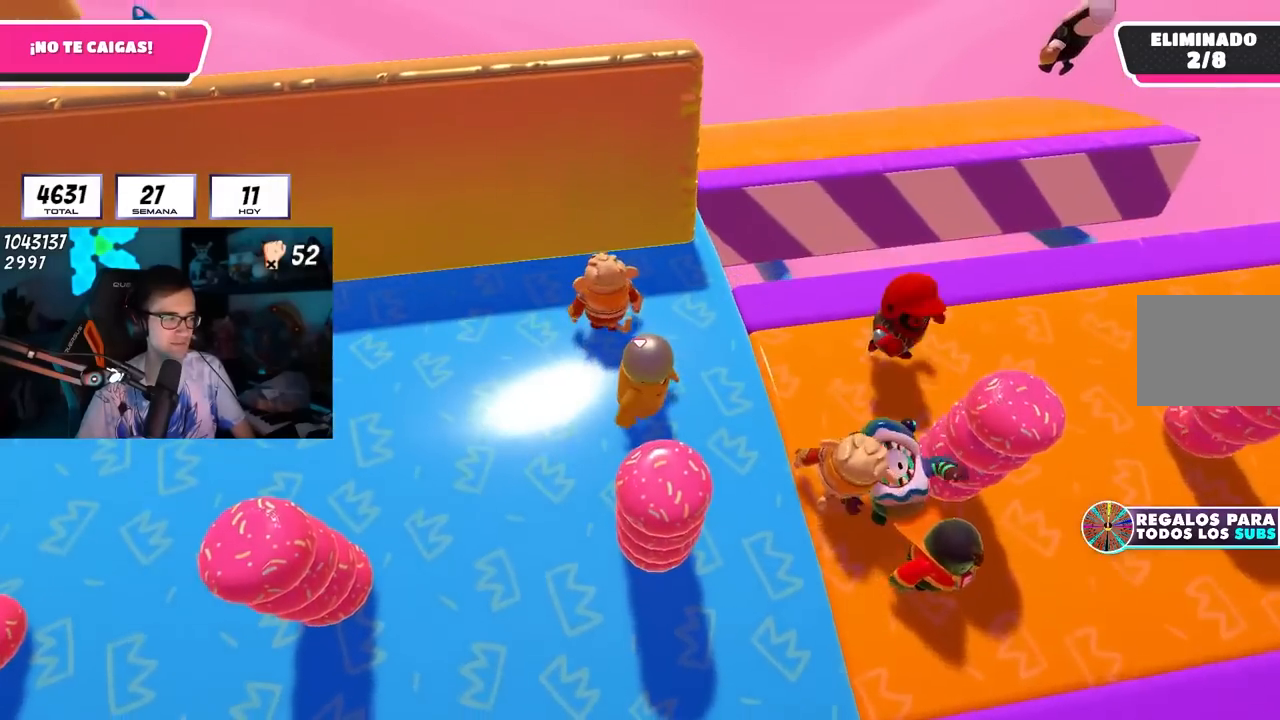
{"buttons": [], "left_stick": "right", "right_stick": "center", "events": [[117, "left_stick", "right"], [250, "left_stick", "center"], [500, "left_stick", "right"]]}
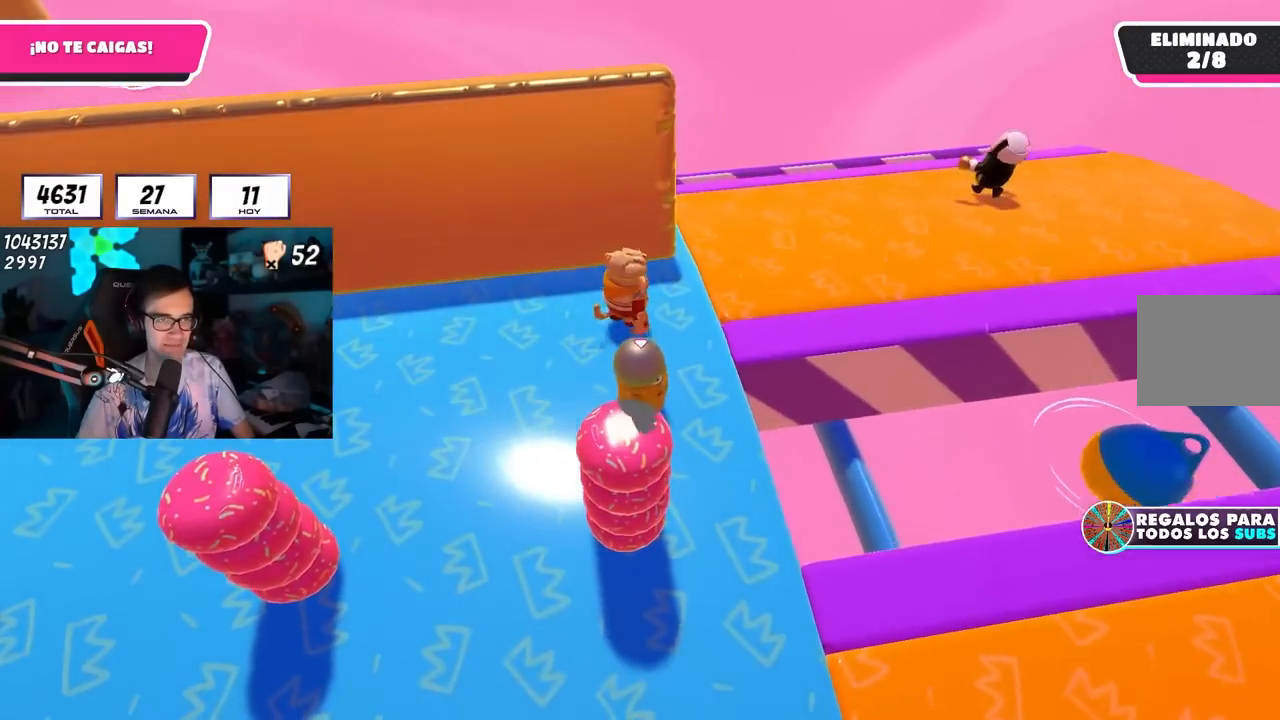
{"buttons": [], "left_stick": "center", "right_stick": "center", "events": [[167, "left_stick", "center"]]}
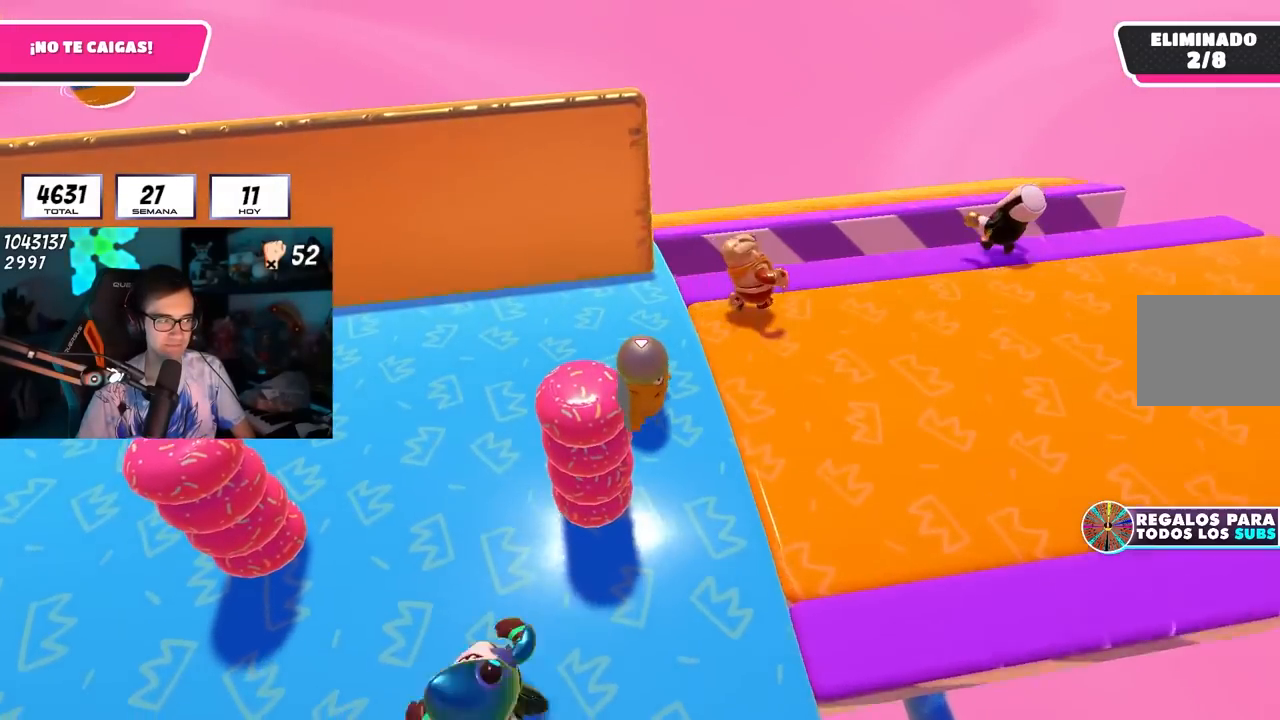
{"buttons": [], "left_stick": "center", "right_stick": "center", "events": [[67, "left_stick", "down"], [217, "left_stick", "center"], [283, "left_stick", "right"], [450, "left_stick", "center"]]}